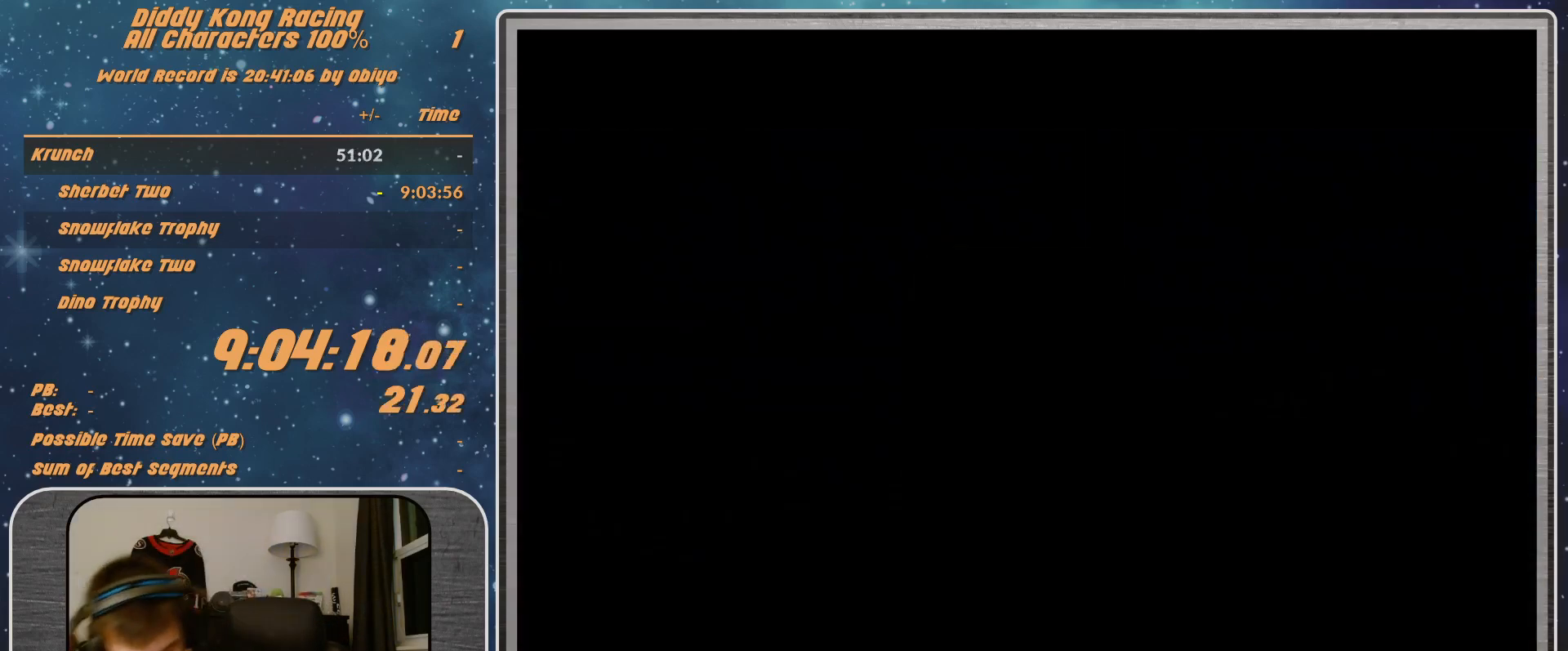
Gameplay with a controller (Nintendo layout); each line is a JSON object with the inputs held at the frame after it. "events" lists button and stick changes between this image and that frame as [ms after this image, input, new state], when the widget could be followed in between. Not read: L1 L3 R3.
{"buttons": ["A"], "left_stick": "center", "events": [[433, "A", "down"], [467, "A", "up"], [500, "A", "down"]]}
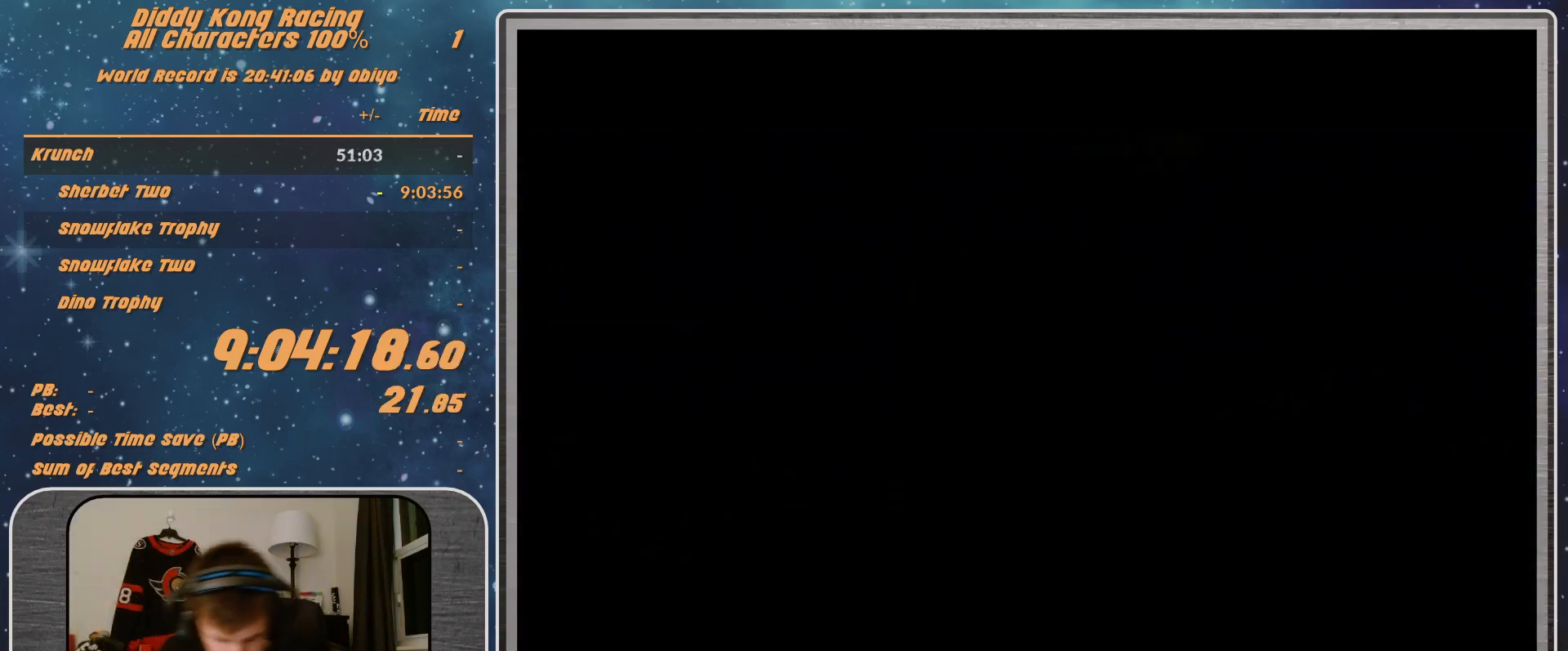
{"buttons": [], "left_stick": "center", "events": [[67, "A", "up"], [133, "A", "down"], [333, "A", "up"]]}
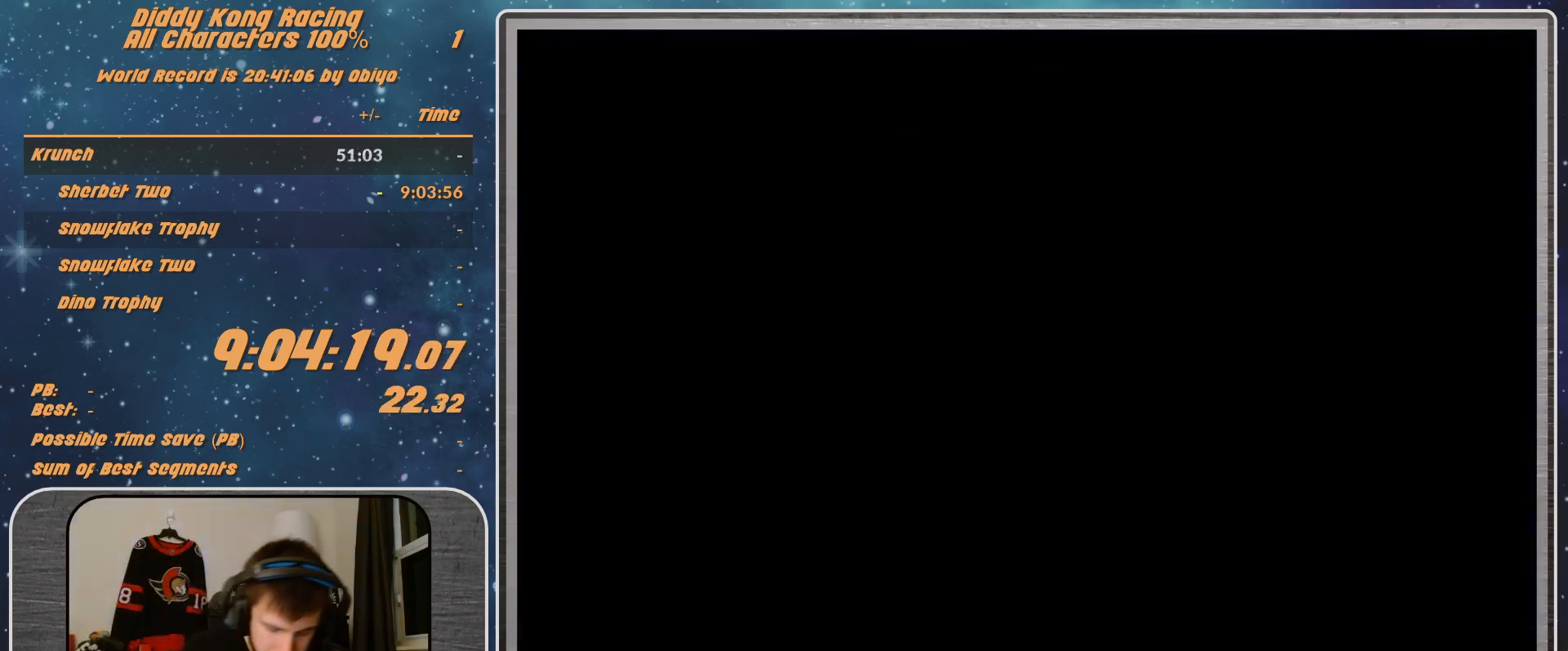
{"buttons": [], "left_stick": "center", "events": []}
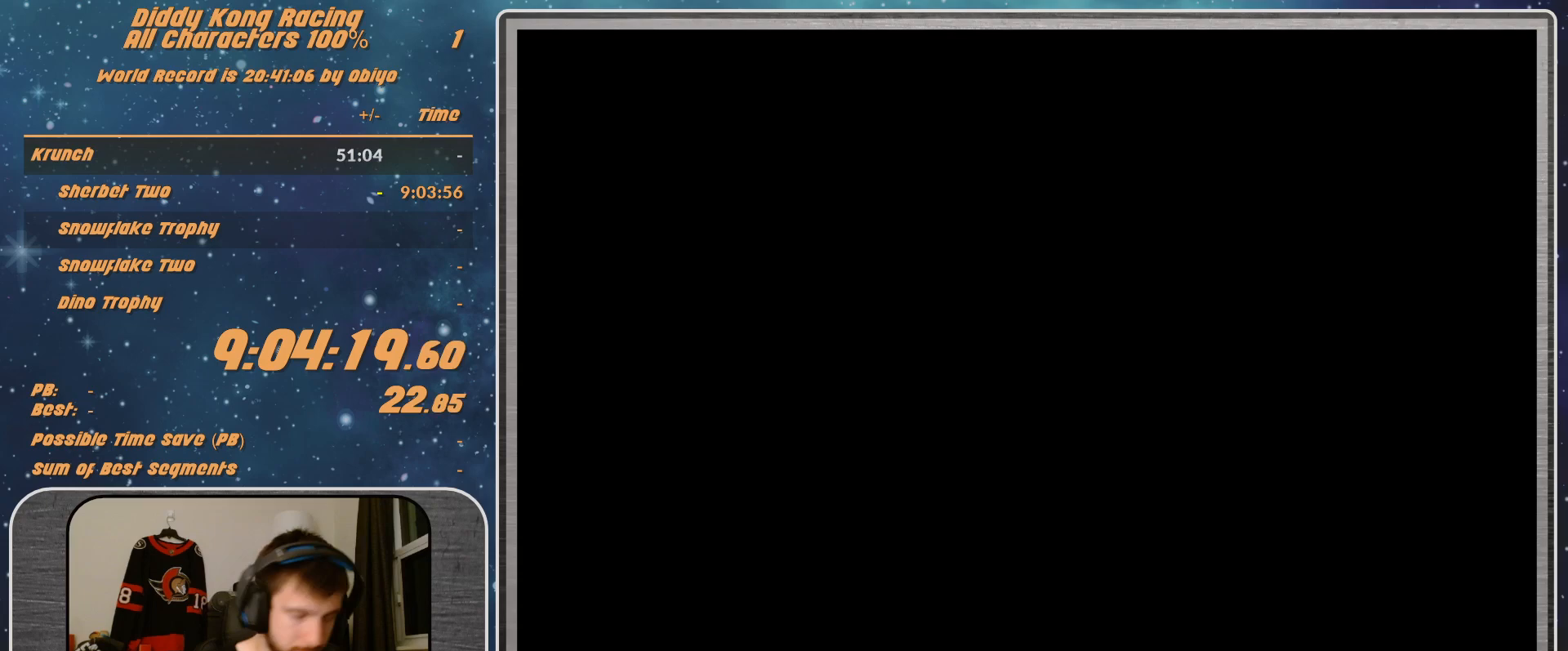
{"buttons": [], "left_stick": "center", "events": []}
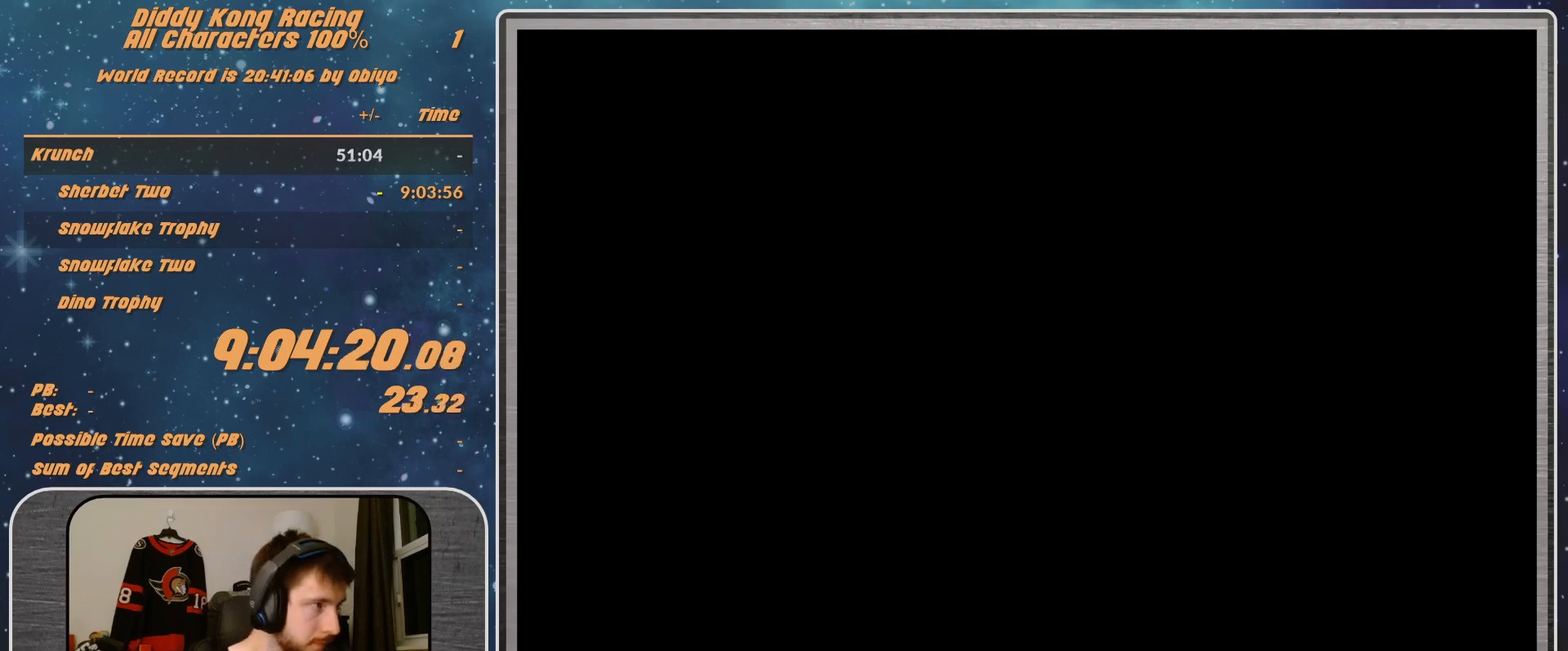
{"buttons": [], "left_stick": "center", "events": [[233, "left_stick", "left"], [333, "left_stick", "center"], [400, "A", "down"], [433, "A", "up"]]}
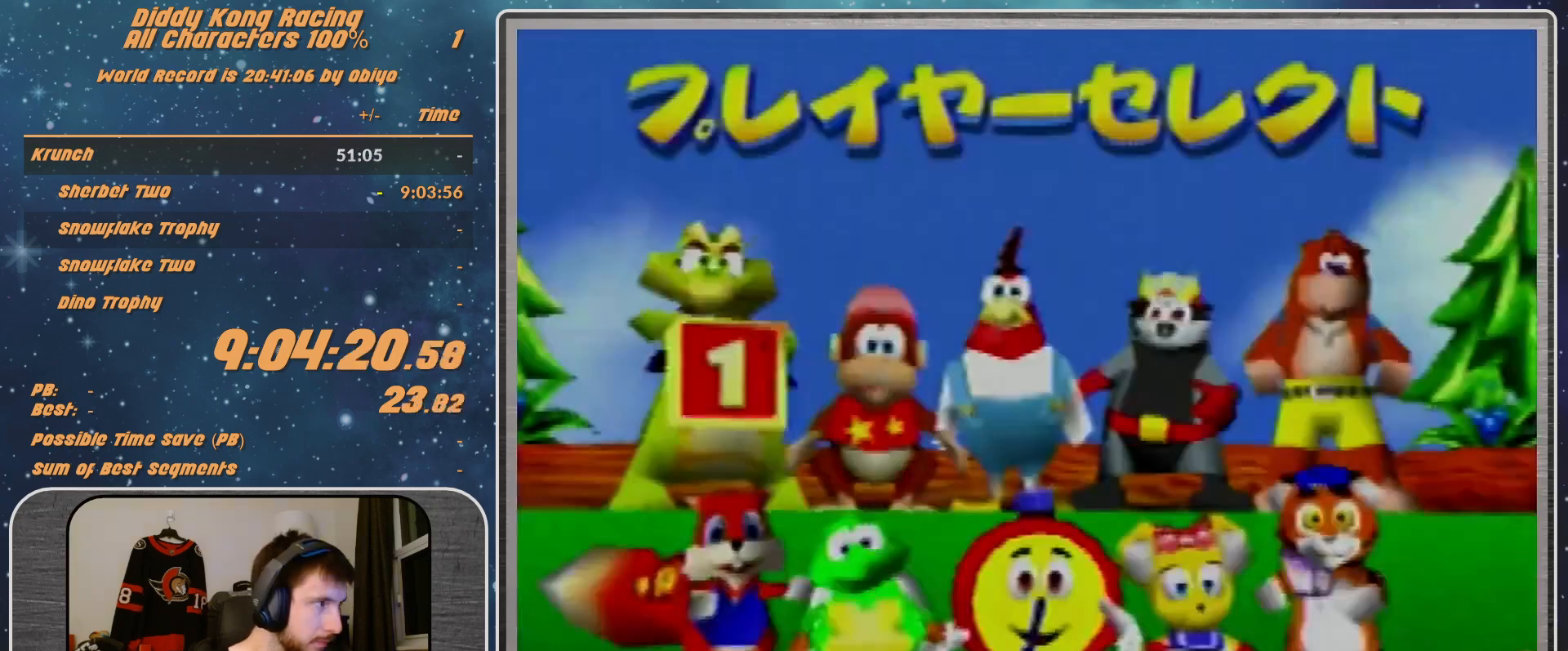
{"buttons": [], "left_stick": "center", "events": [[167, "A", "down"], [200, "A", "up"], [267, "A", "down"], [367, "A", "up"], [433, "A", "down"], [467, "A", "up"]]}
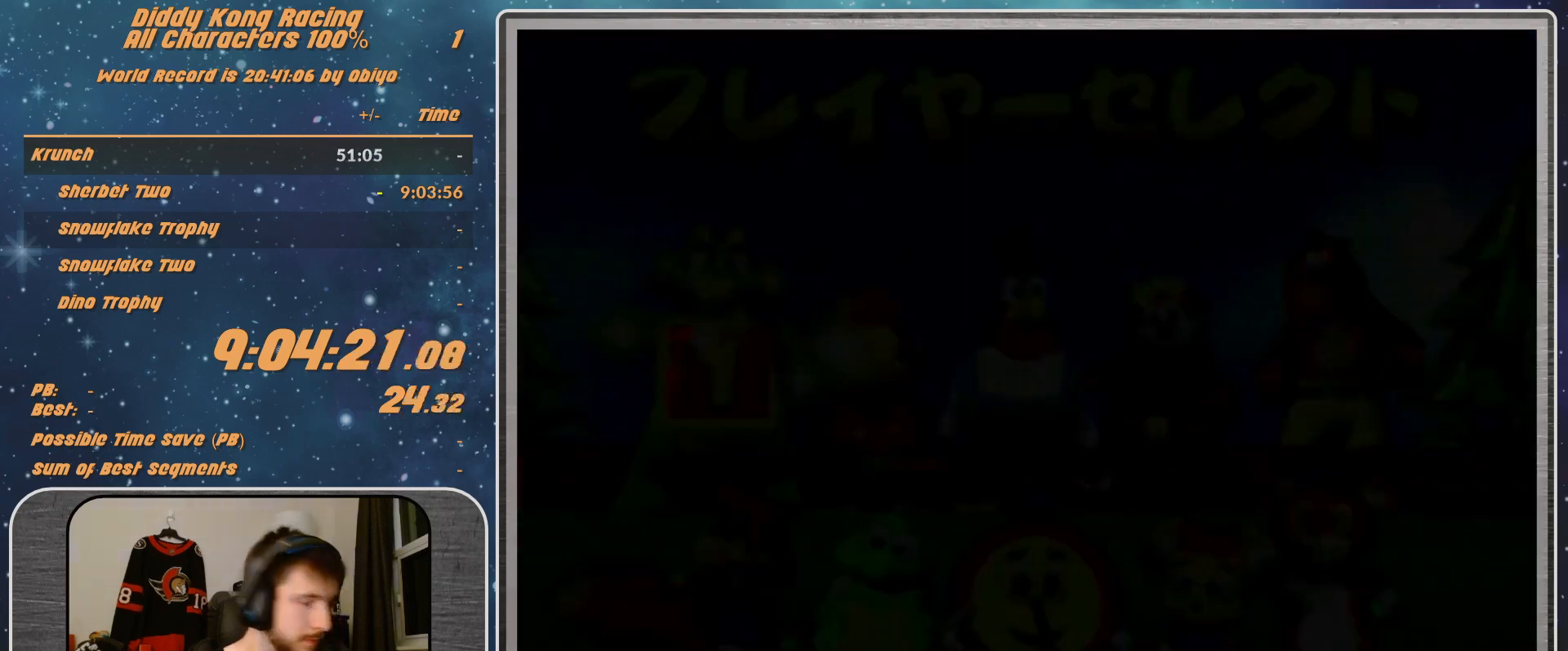
{"buttons": [], "left_stick": "center", "events": [[33, "A", "down"], [100, "A", "up"]]}
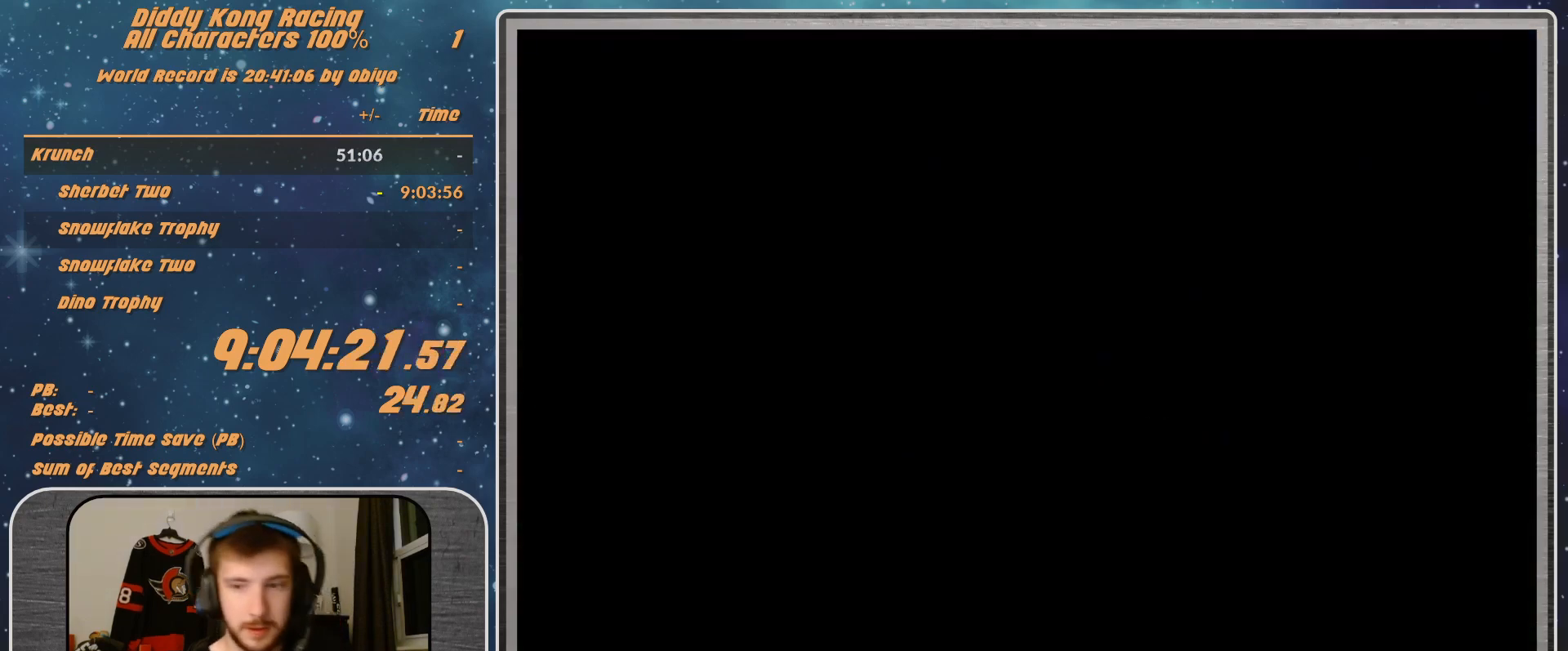
{"buttons": [], "left_stick": "center", "events": [[100, "A", "down"], [133, "A", "up"], [267, "A", "down"], [333, "A", "up"], [367, "A", "down"], [500, "A", "up"]]}
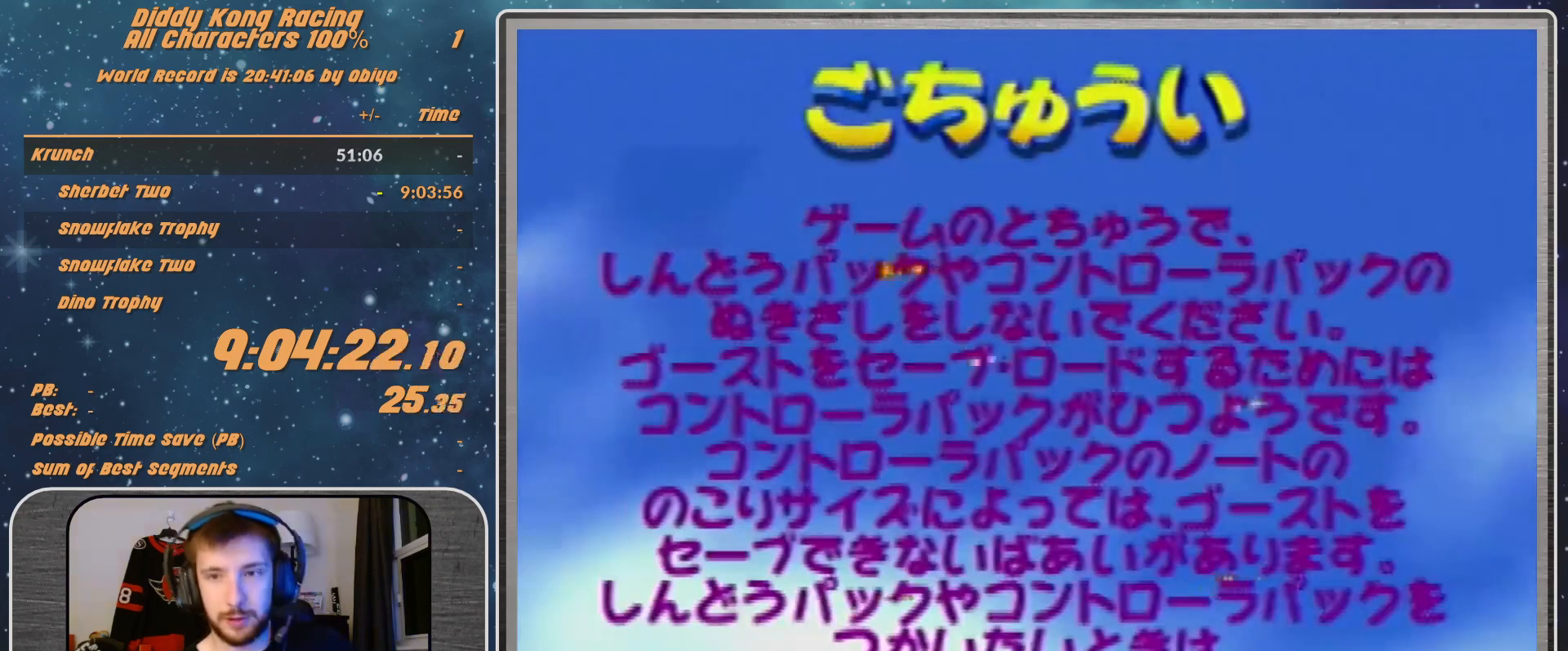
{"buttons": [], "left_stick": "center", "events": [[67, "A", "down"], [100, "A", "up"], [200, "A", "down"], [267, "A", "up"], [300, "A", "down"], [367, "A", "up"], [467, "A", "down"], [500, "A", "up"]]}
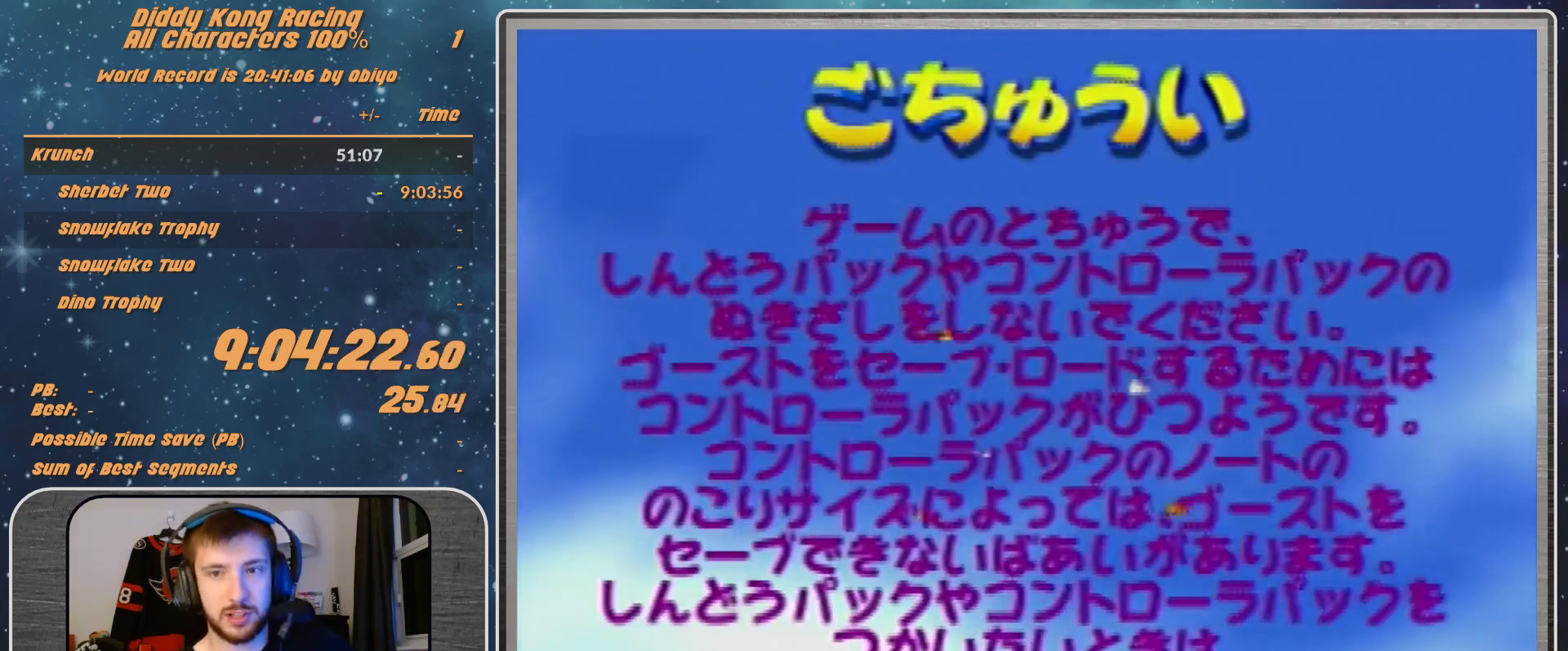
{"buttons": ["A"], "left_stick": "center", "events": [[133, "A", "down"], [167, "A", "up"], [333, "A", "down"], [400, "A", "up"], [467, "A", "down"]]}
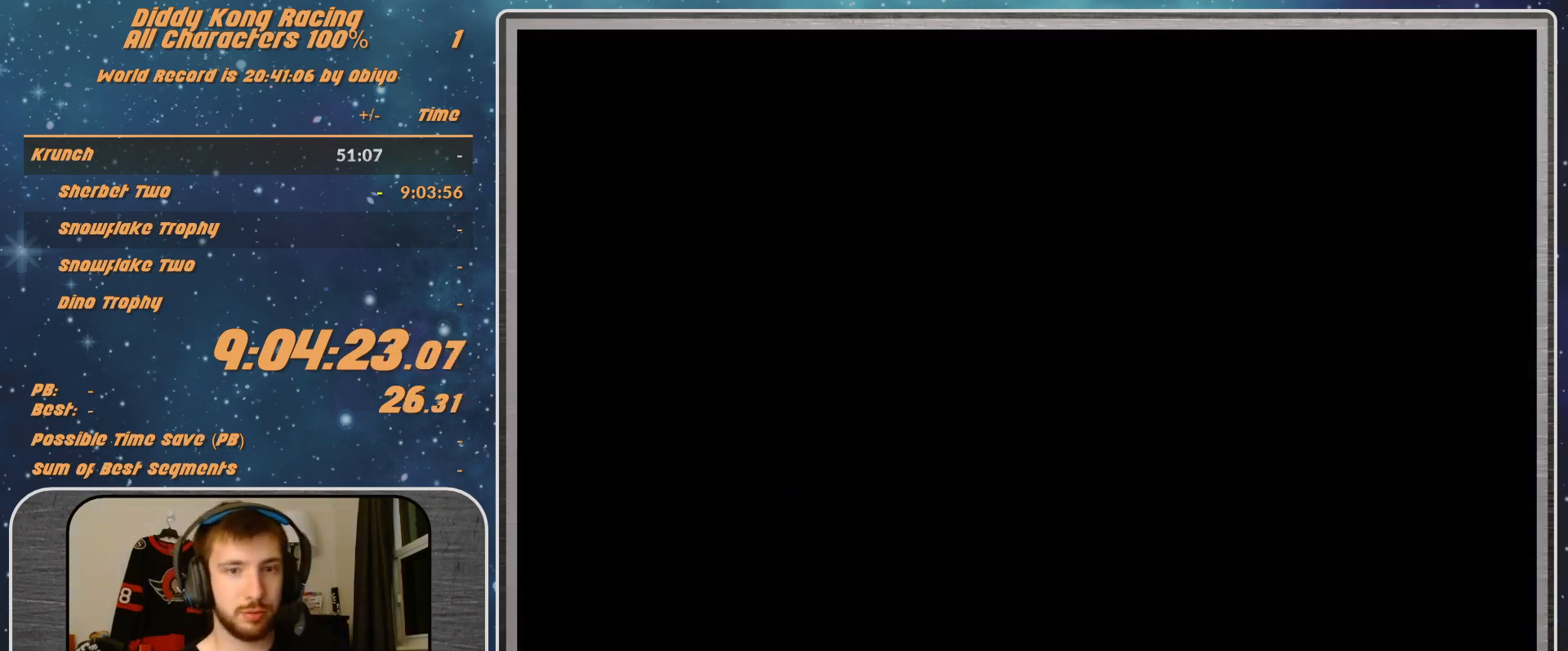
{"buttons": ["A"], "left_stick": "center", "events": [[167, "A", "up"], [233, "A", "down"], [300, "A", "up"], [367, "A", "down"], [433, "A", "up"], [500, "A", "down"]]}
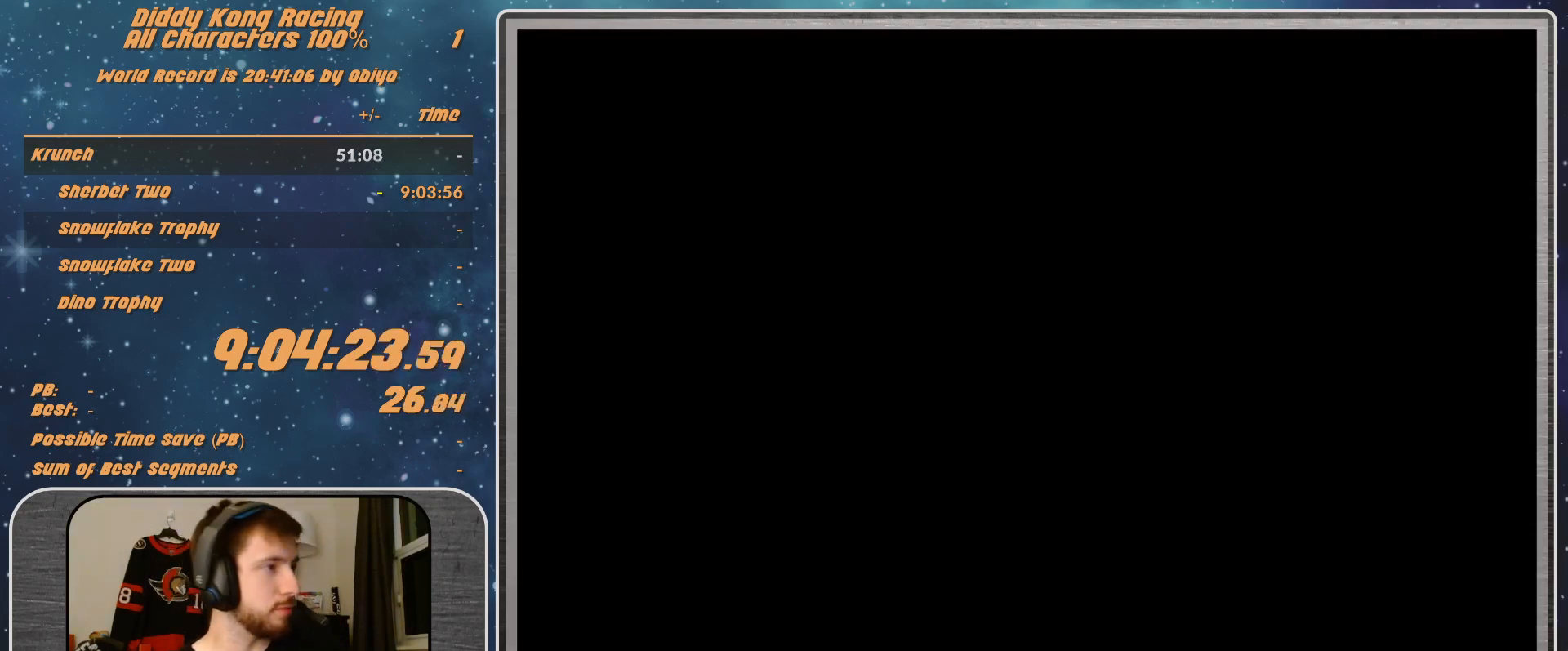
{"buttons": ["A"], "left_stick": "center", "events": [[67, "A", "up"], [133, "A", "down"], [267, "A", "up"], [333, "A", "down"], [433, "A", "up"], [500, "A", "down"]]}
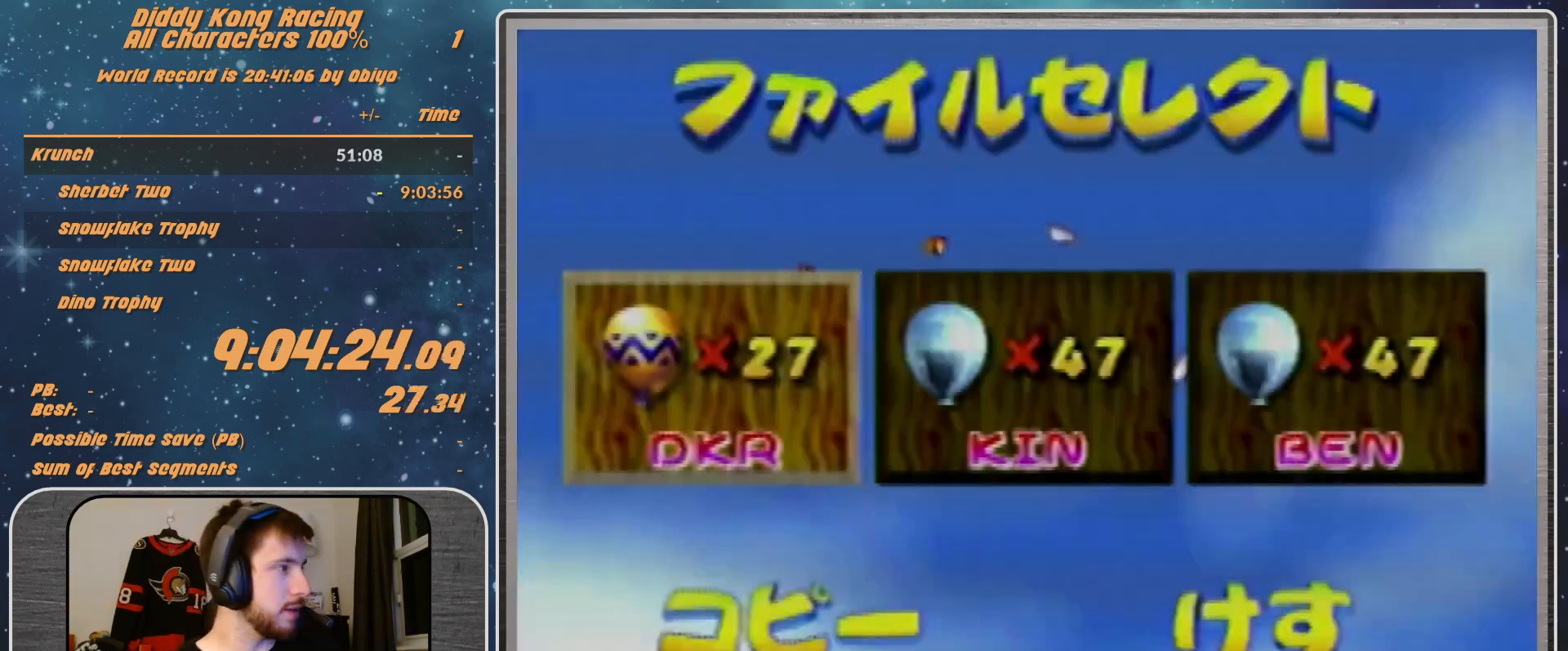
{"buttons": [], "left_stick": "center", "events": [[67, "A", "up"]]}
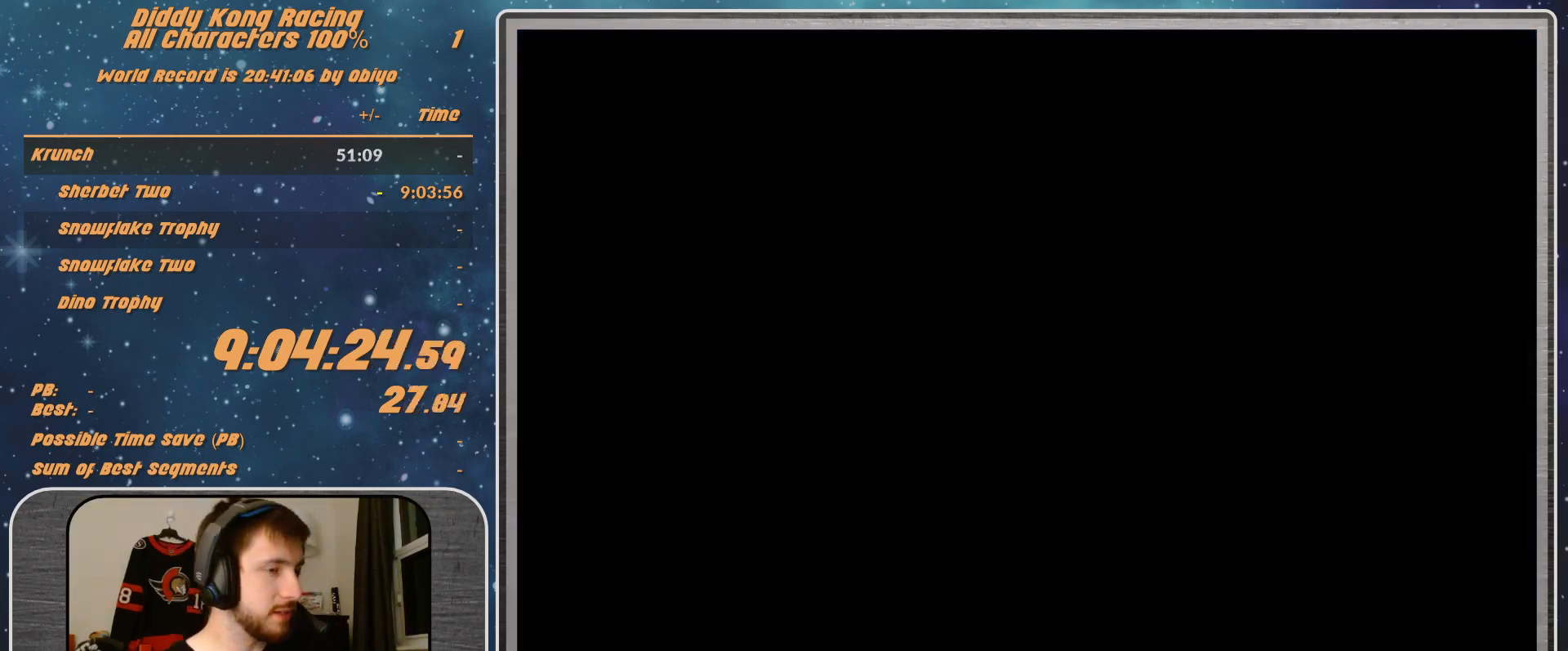
{"buttons": [], "left_stick": "center", "events": []}
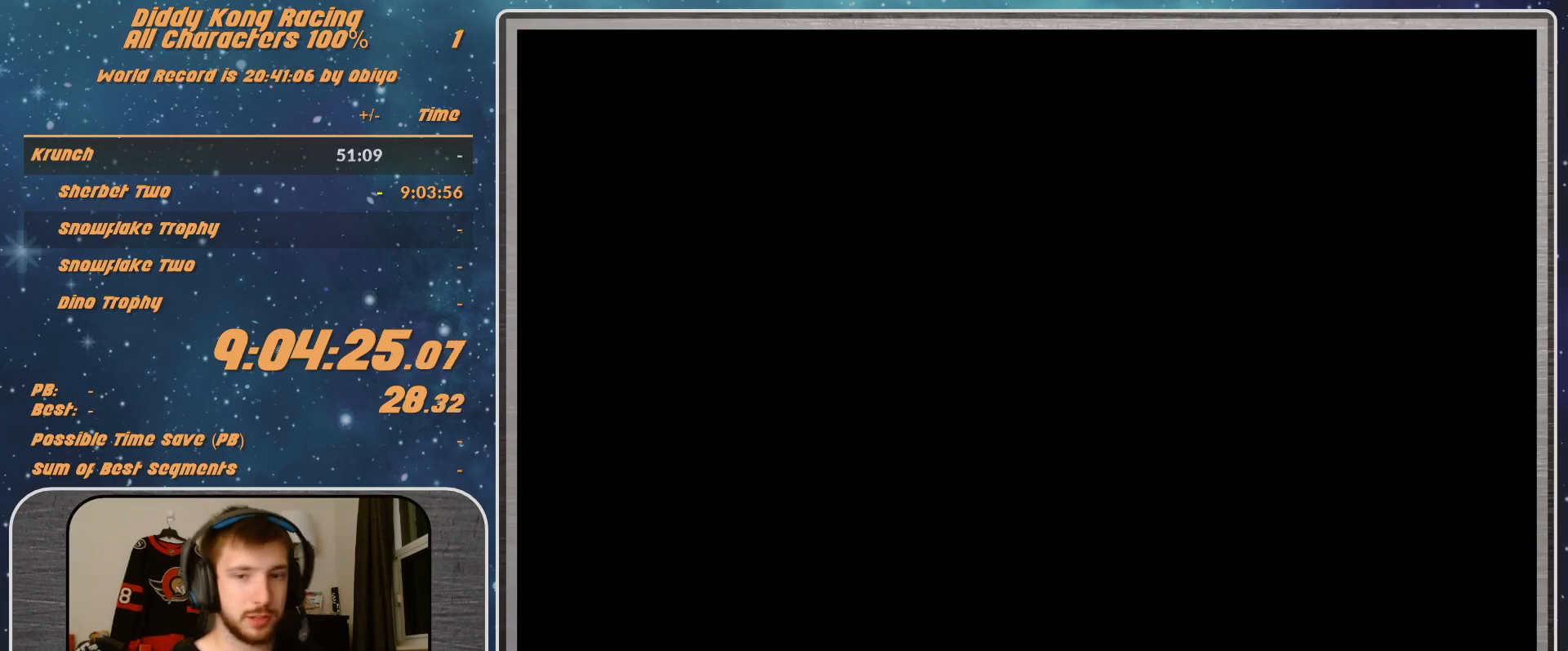
{"buttons": [], "left_stick": "center", "events": []}
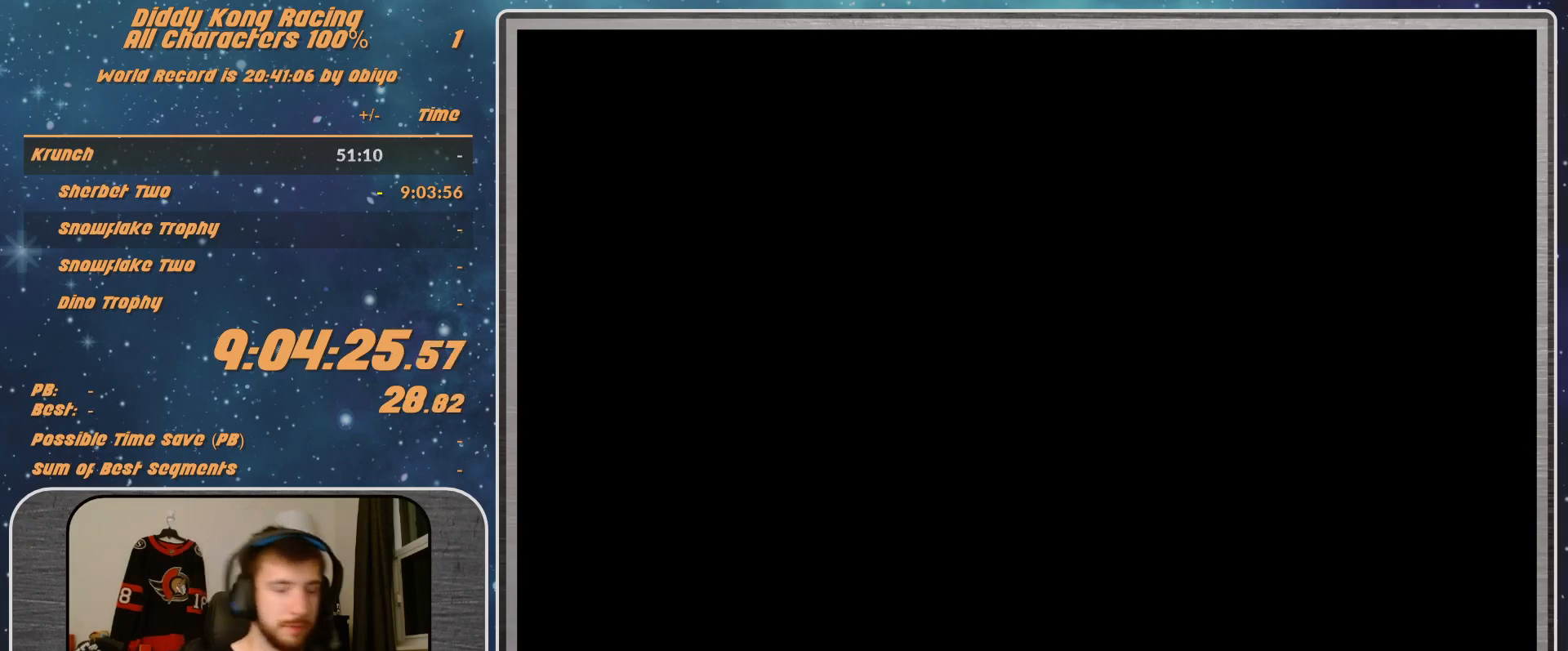
{"buttons": [], "left_stick": "center", "events": []}
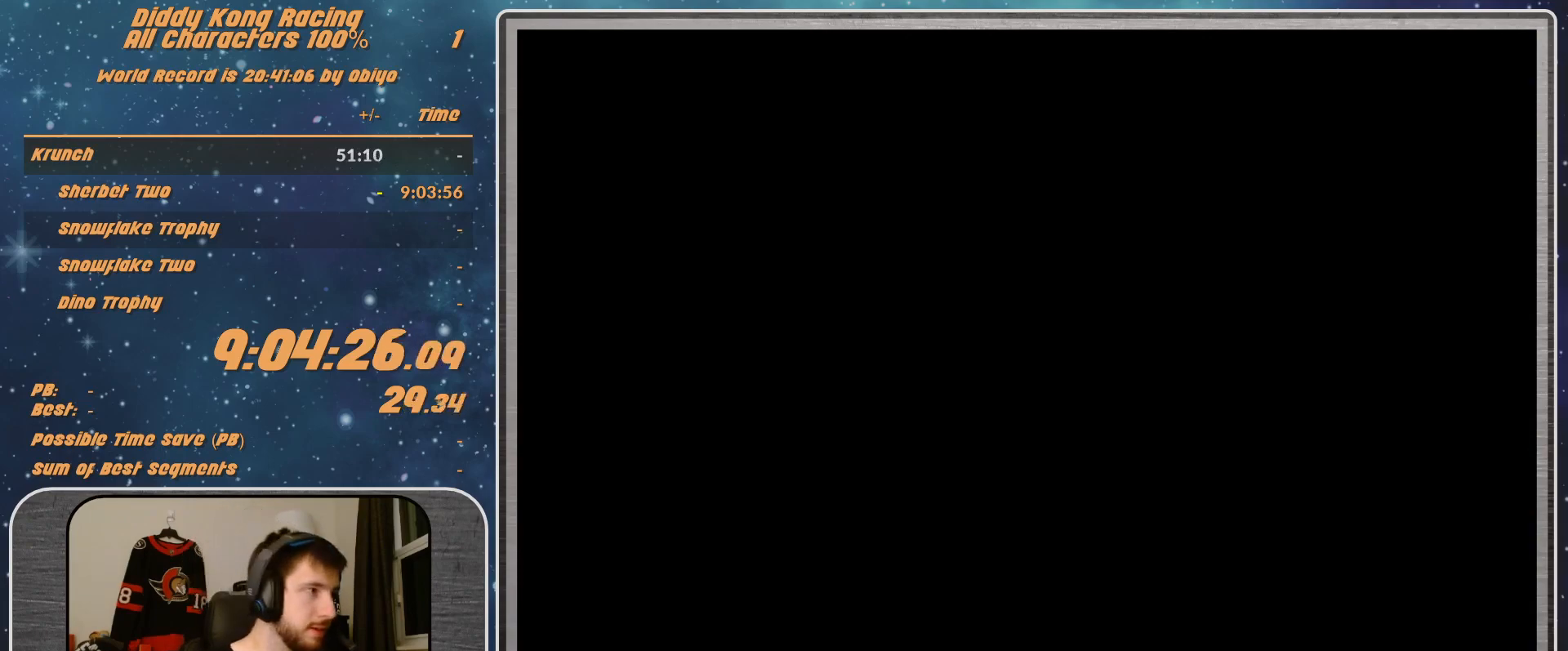
{"buttons": ["A"], "left_stick": "right", "events": [[433, "A", "down"], [433, "left_stick", "right"]]}
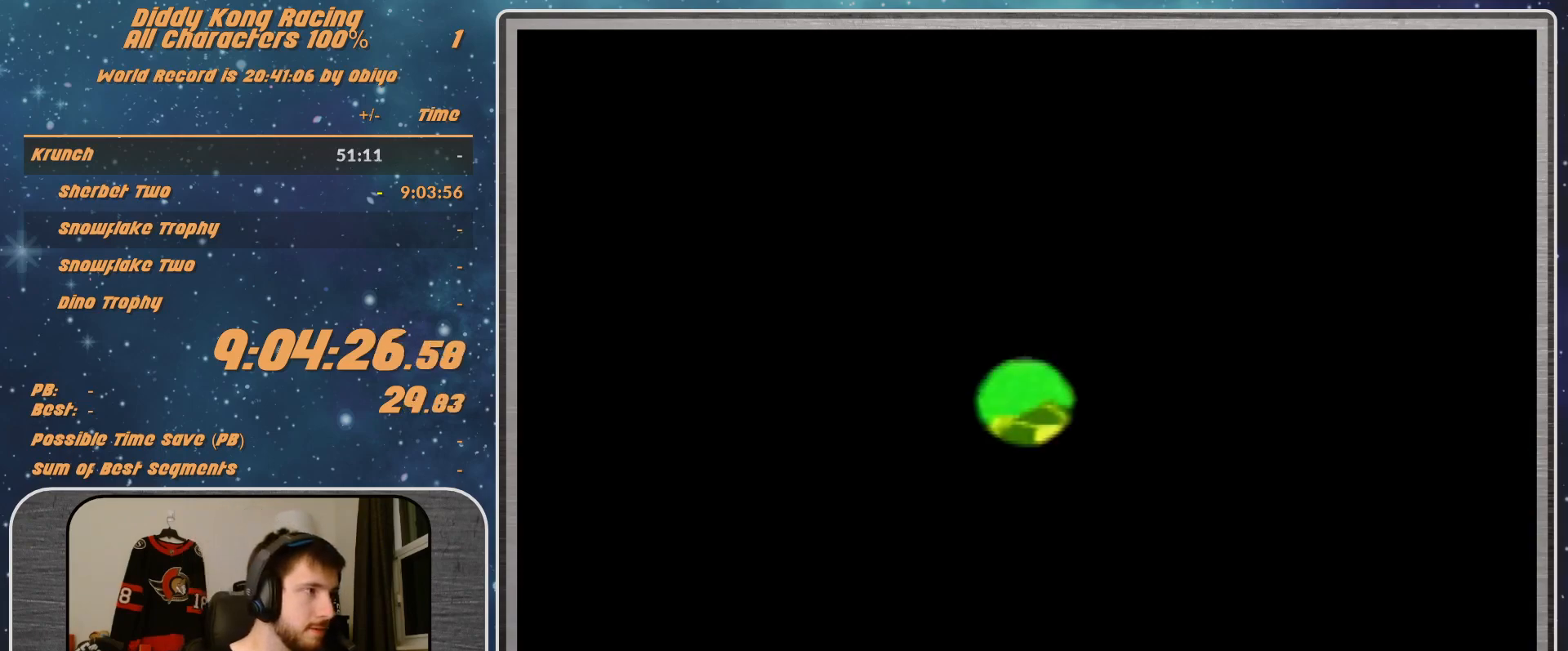
{"buttons": ["A"], "left_stick": "center", "events": [[467, "left_stick", "center"]]}
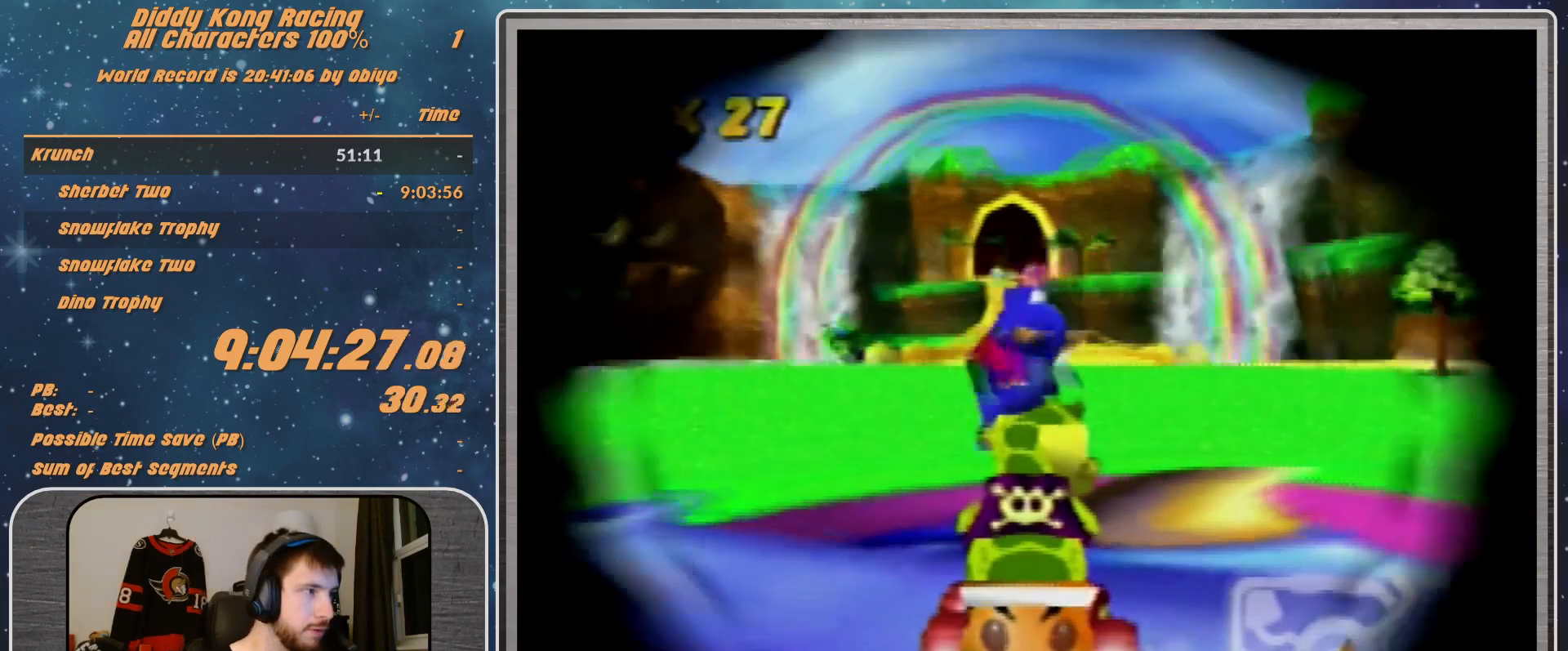
{"buttons": [], "left_stick": "center", "events": [[100, "left_stick", "up-left"], [167, "R1", "down"], [433, "R1", "up"], [467, "A", "up"], [467, "left_stick", "center"]]}
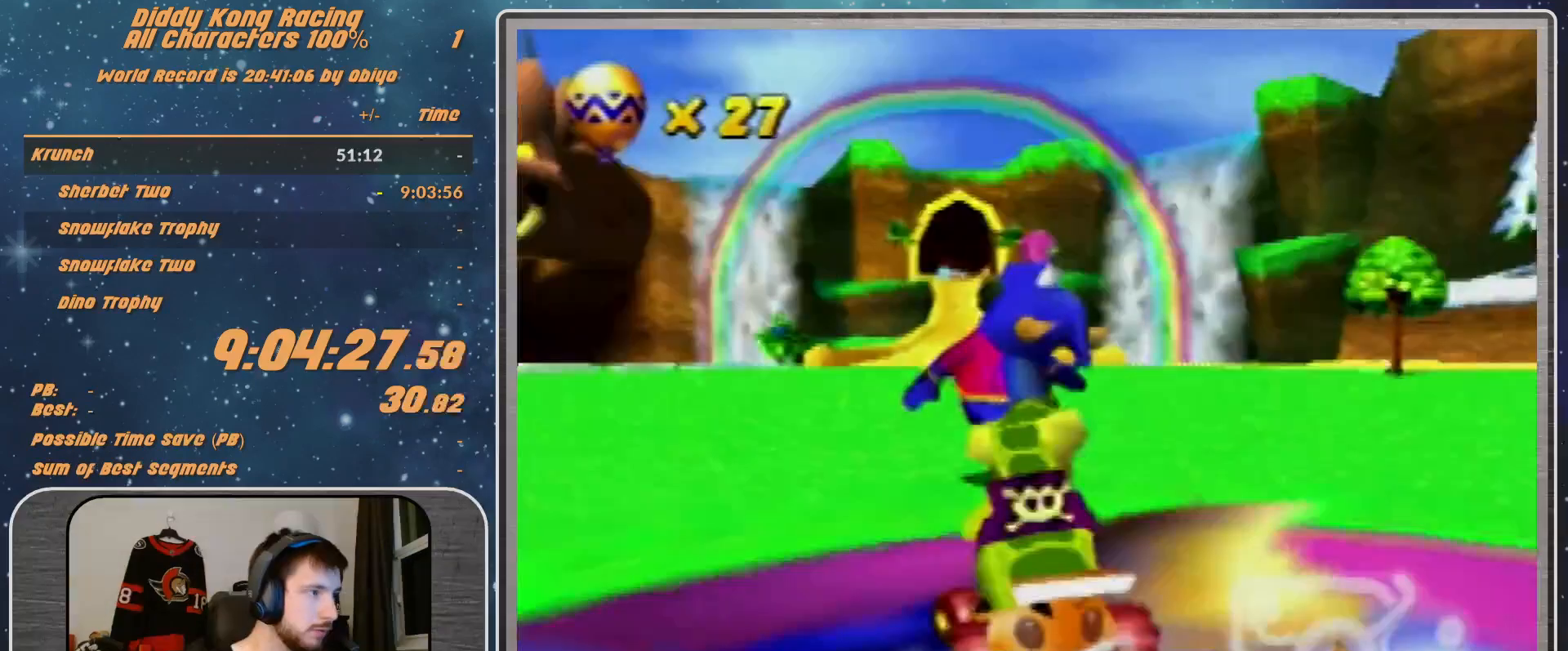
{"buttons": [], "left_stick": "center", "events": [[133, "Z", "down"], [133, "left_stick", "up-right"], [200, "left_stick", "center"], [267, "Z", "up"]]}
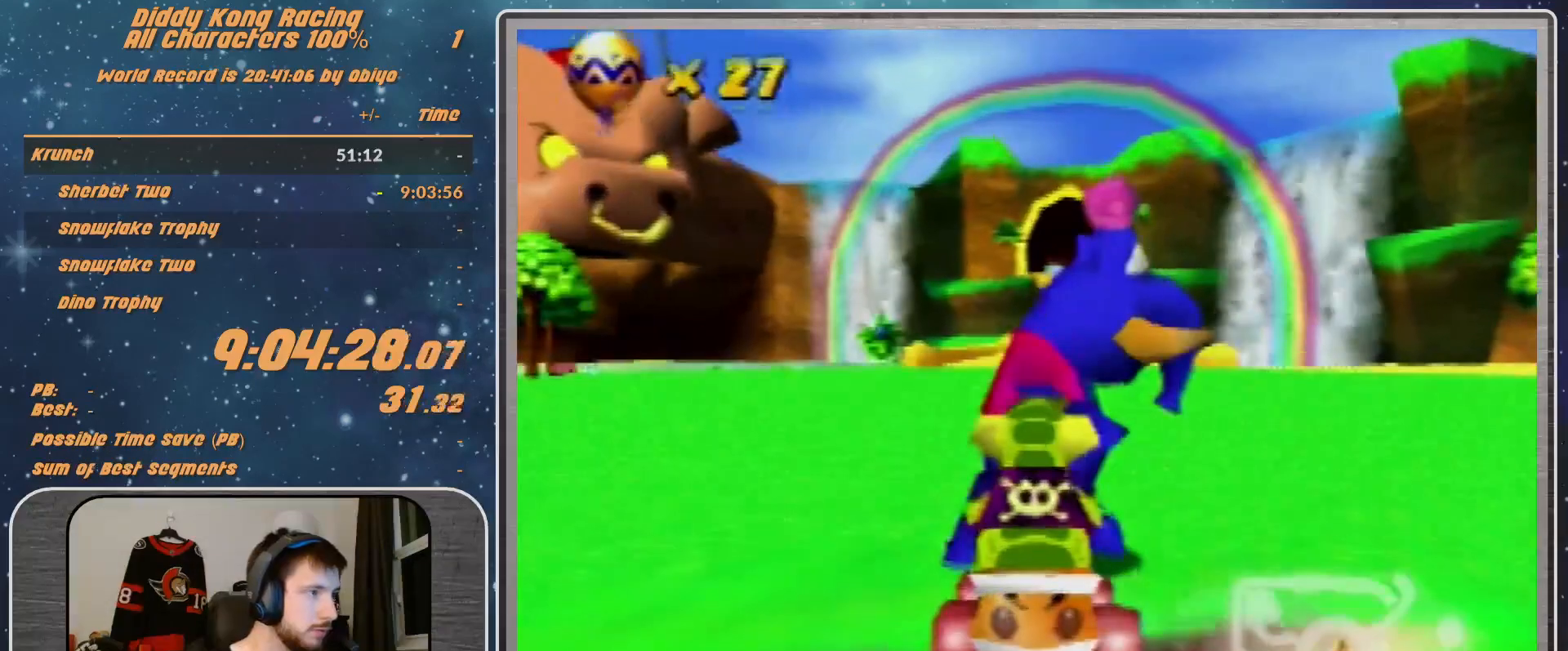
{"buttons": [], "left_stick": "center", "events": []}
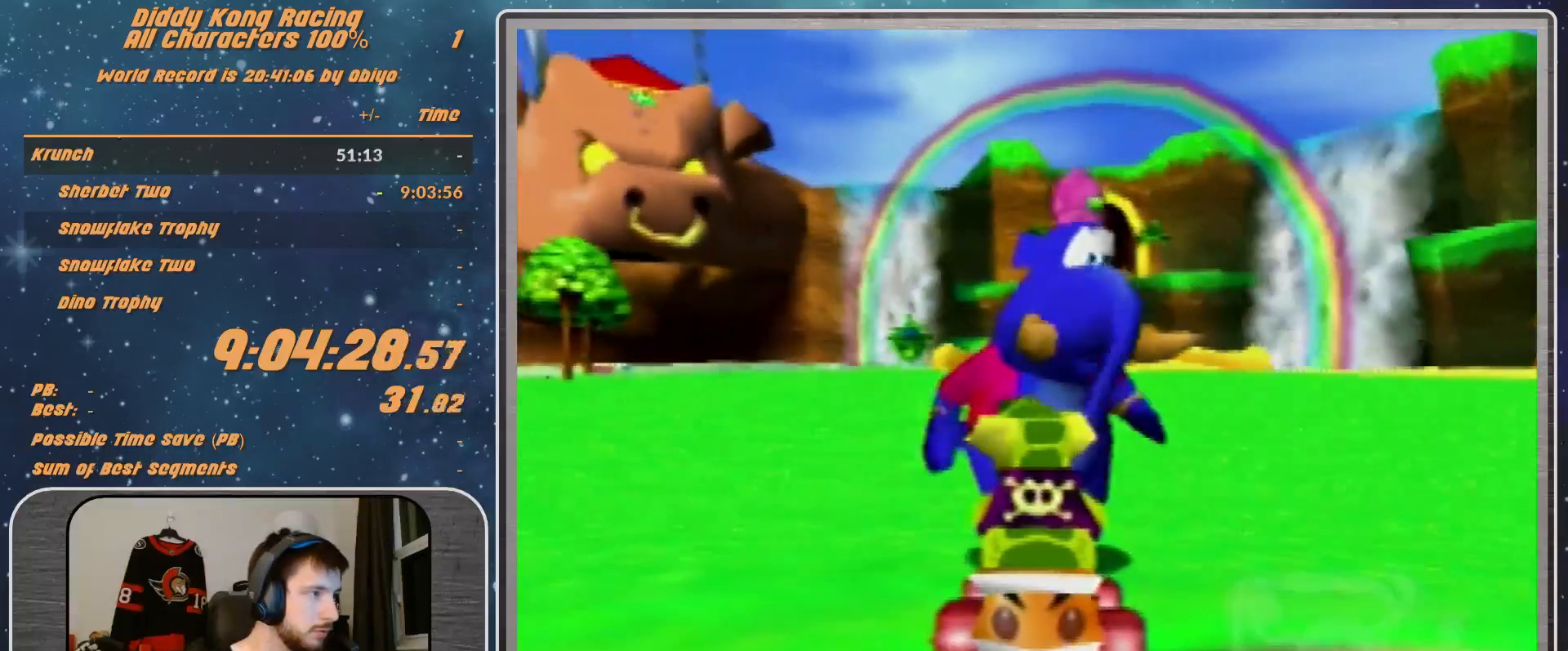
{"buttons": [], "left_stick": "center", "events": []}
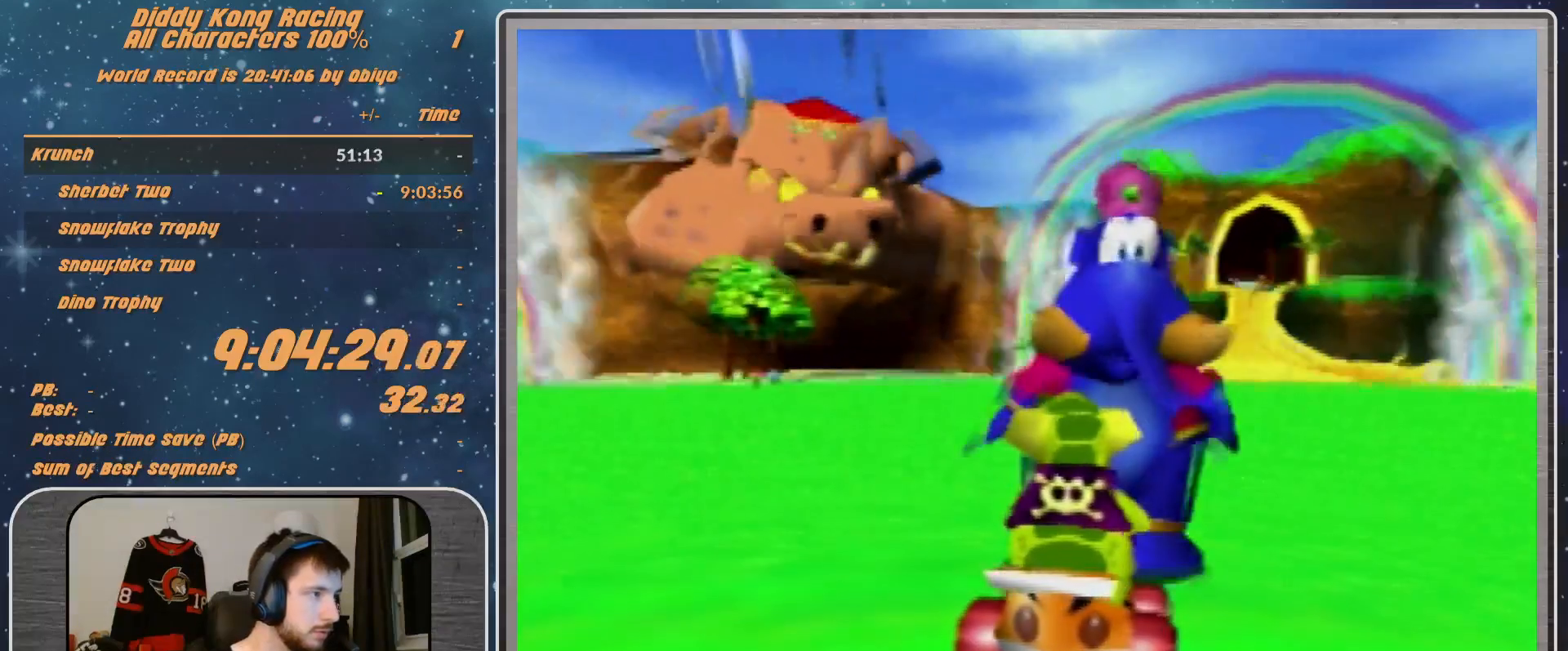
{"buttons": ["A"], "left_stick": "center", "events": [[167, "A", "down"], [233, "A", "up"], [367, "A", "down"]]}
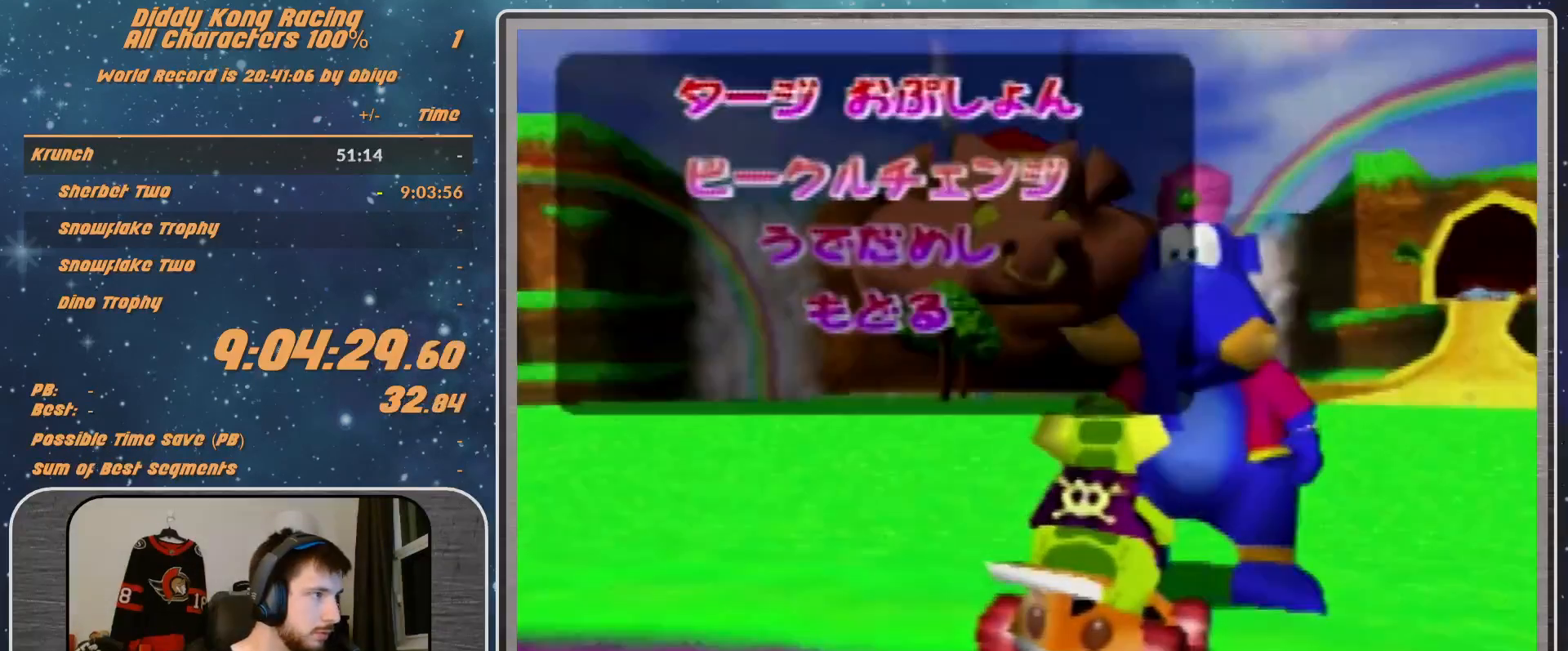
{"buttons": [], "left_stick": "center", "events": [[33, "A", "up"], [67, "left_stick", "down"], [200, "left_stick", "center"], [267, "left_stick", "down"], [400, "A", "down"], [400, "left_stick", "center"], [500, "A", "up"]]}
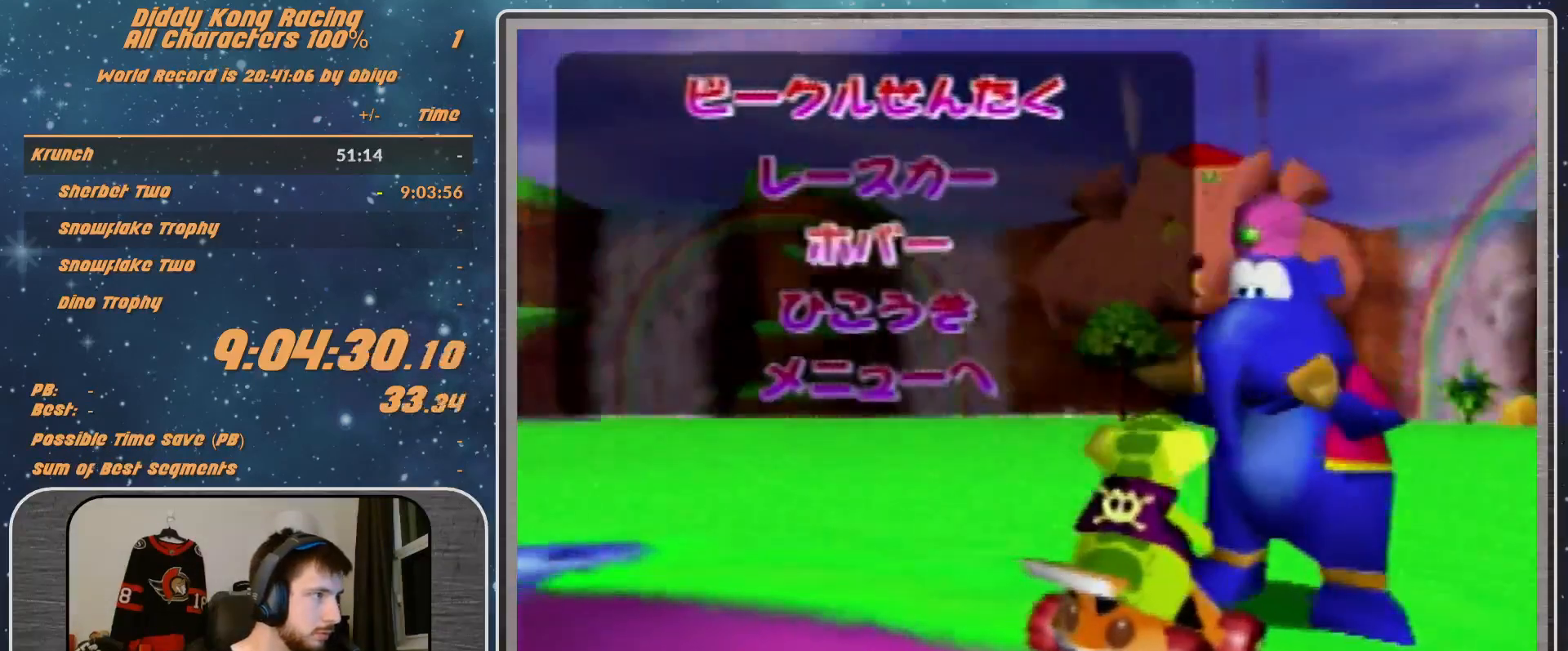
{"buttons": [], "left_stick": "center", "events": []}
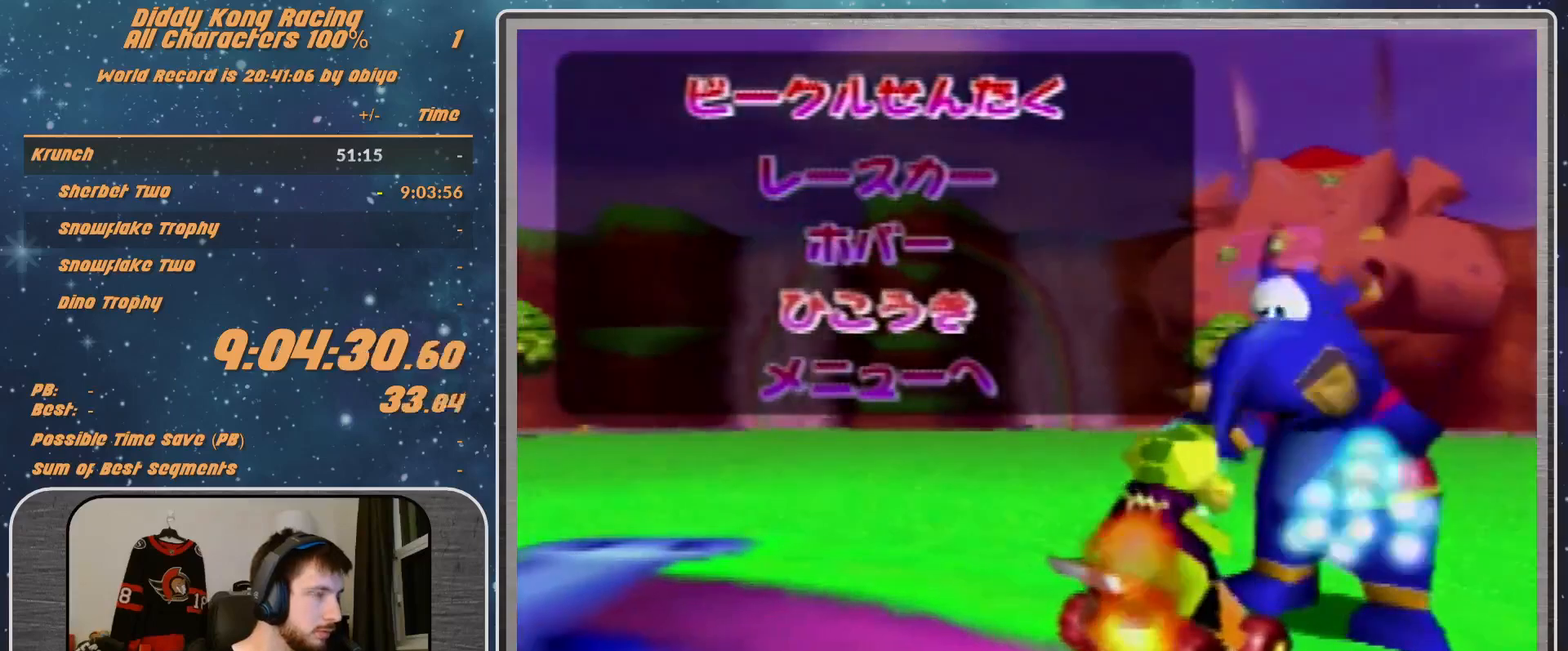
{"buttons": [], "left_stick": "center", "events": []}
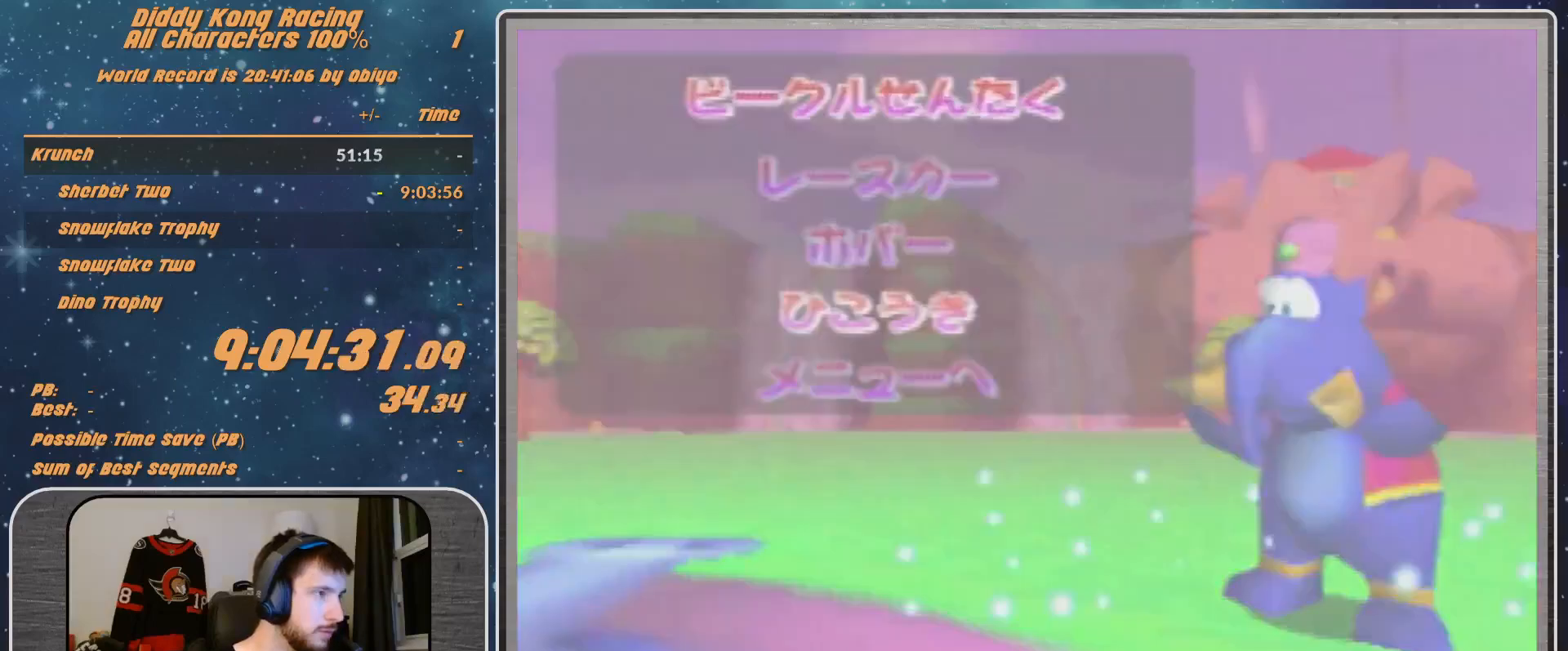
{"buttons": ["B"], "left_stick": "center", "events": [[367, "B", "down"]]}
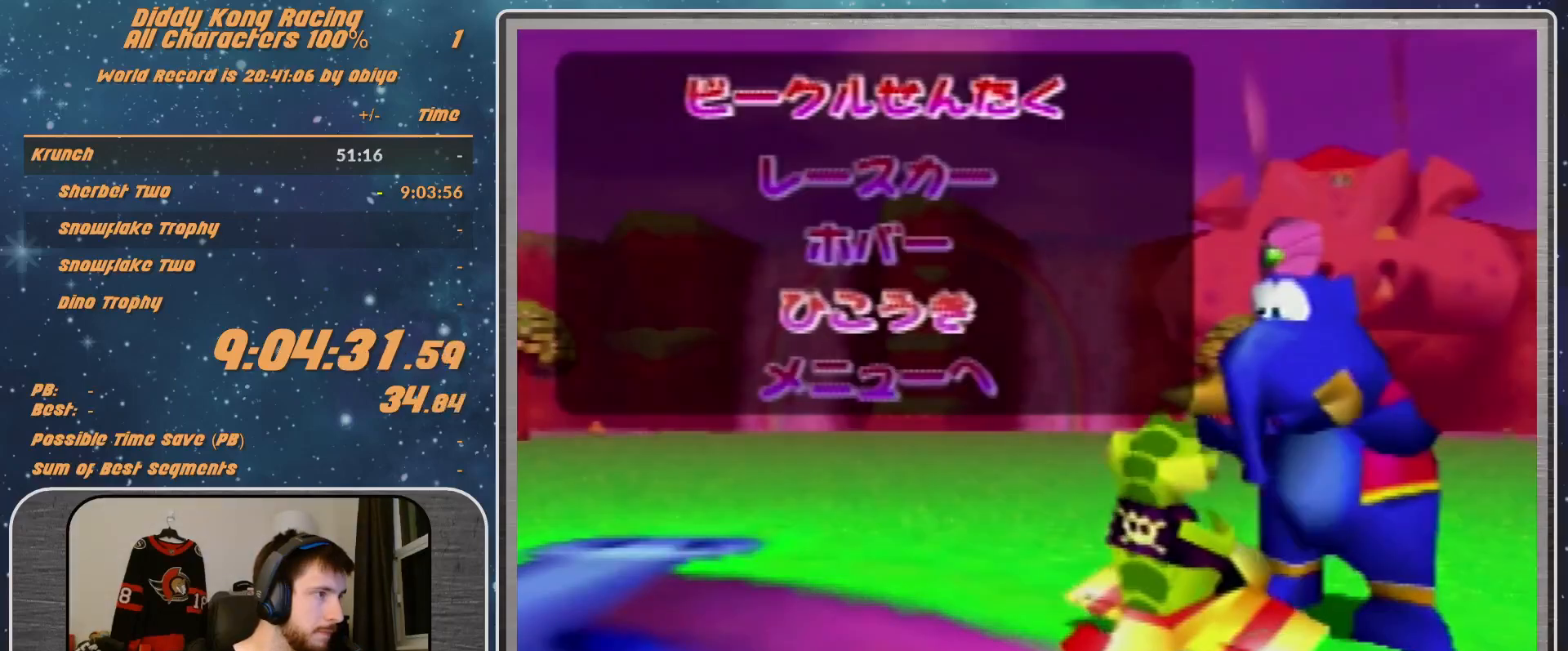
{"buttons": [], "left_stick": "center", "events": [[167, "B", "up"], [233, "B", "down"], [333, "B", "up"], [433, "B", "down"], [500, "B", "up"]]}
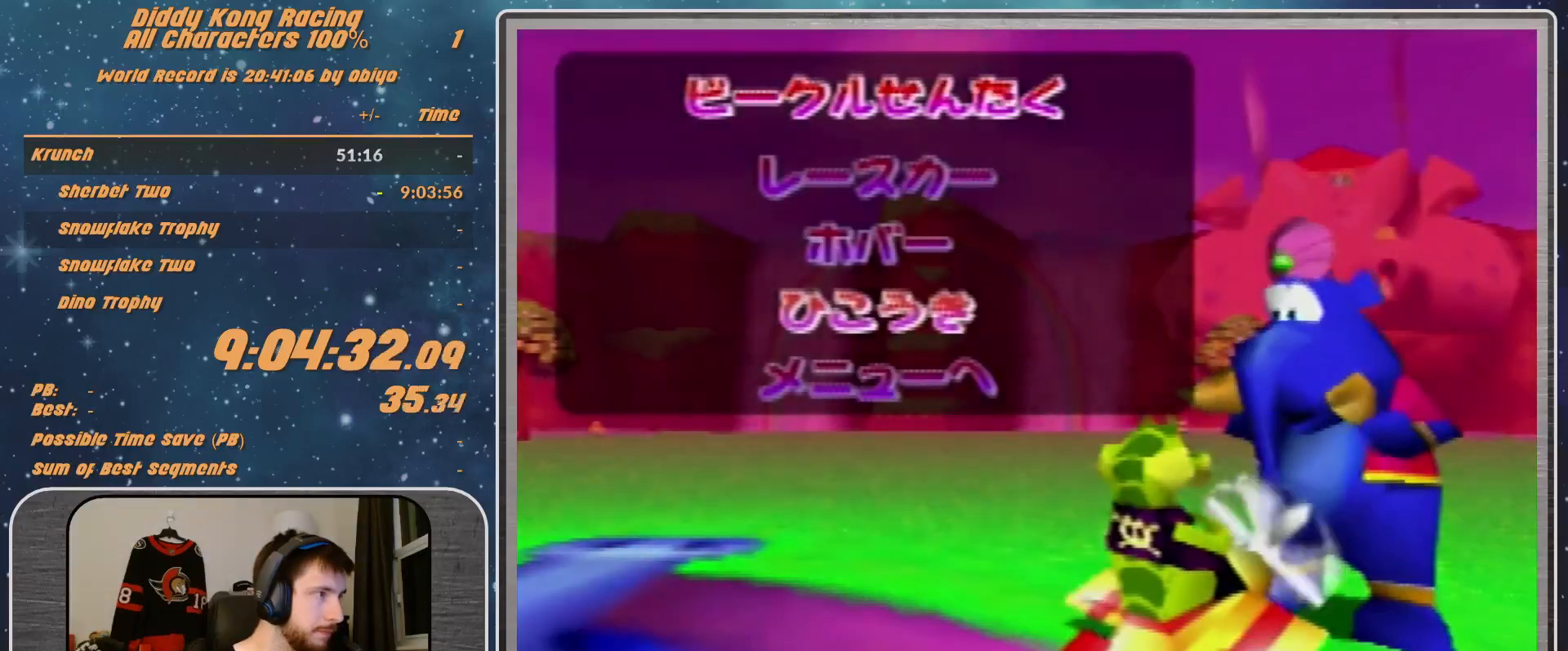
{"buttons": [], "left_stick": "center", "events": [[67, "B", "down"], [133, "B", "up"], [200, "B", "down"], [367, "B", "up"]]}
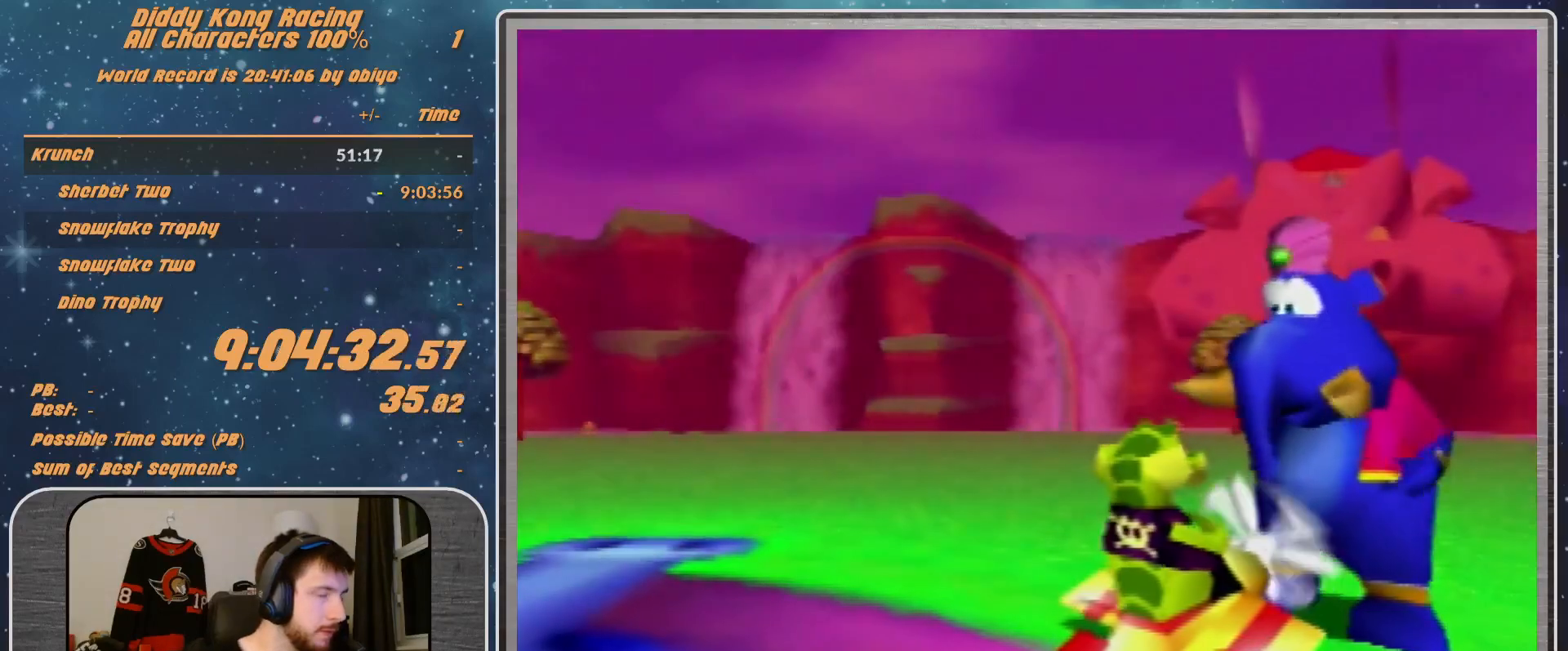
{"buttons": [], "left_stick": "center", "events": []}
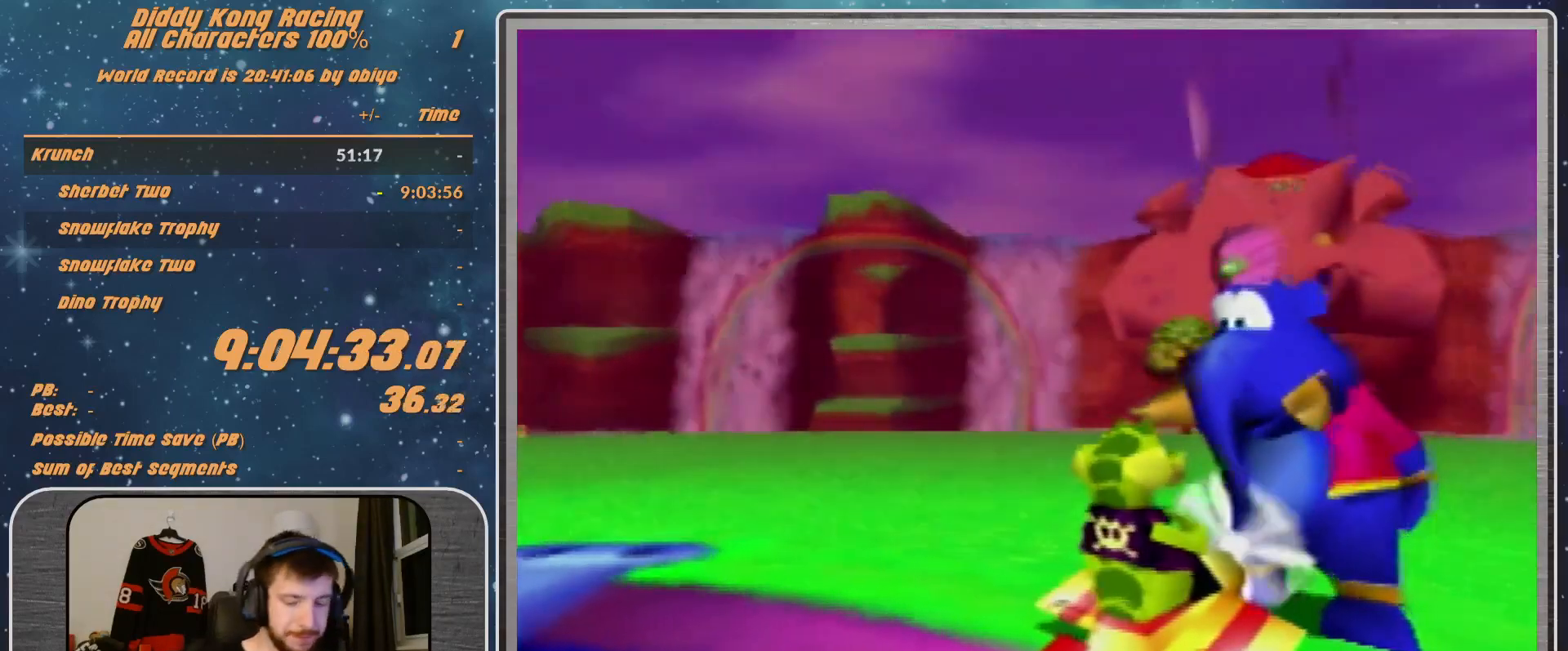
{"buttons": ["A"], "left_stick": "center", "events": [[67, "A", "down"], [400, "left_stick", "right"], [500, "left_stick", "center"]]}